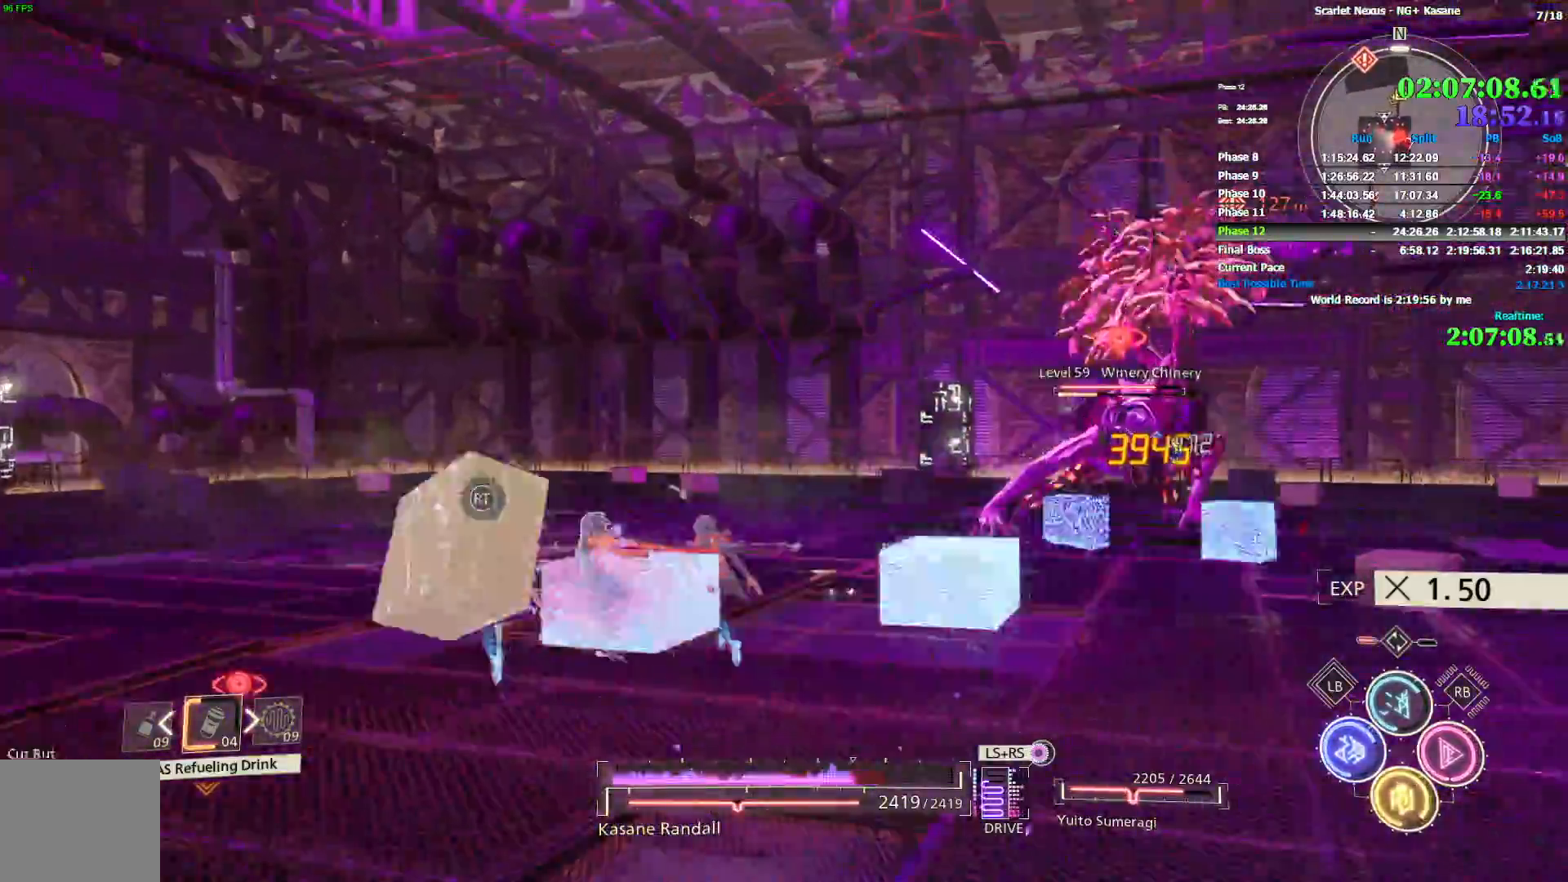
Gameplay with a controller (PlayStation layout); each line is a JSON object with the inputs held at the frame after it (dt_ms = milliseconds from this image to that frame). "events" lists button and stick changes between this image and that frame as [ms after this image, input, new state], when the widget could be followed in between.
{"dt_ms": 500, "buttons": ["R1"], "left_stick": "up", "right_stick": "center", "events": [[50, "left_stick", "up"], [67, "right_stick", "center"], [317, "R2", "up"], [417, "R1", "down"]]}
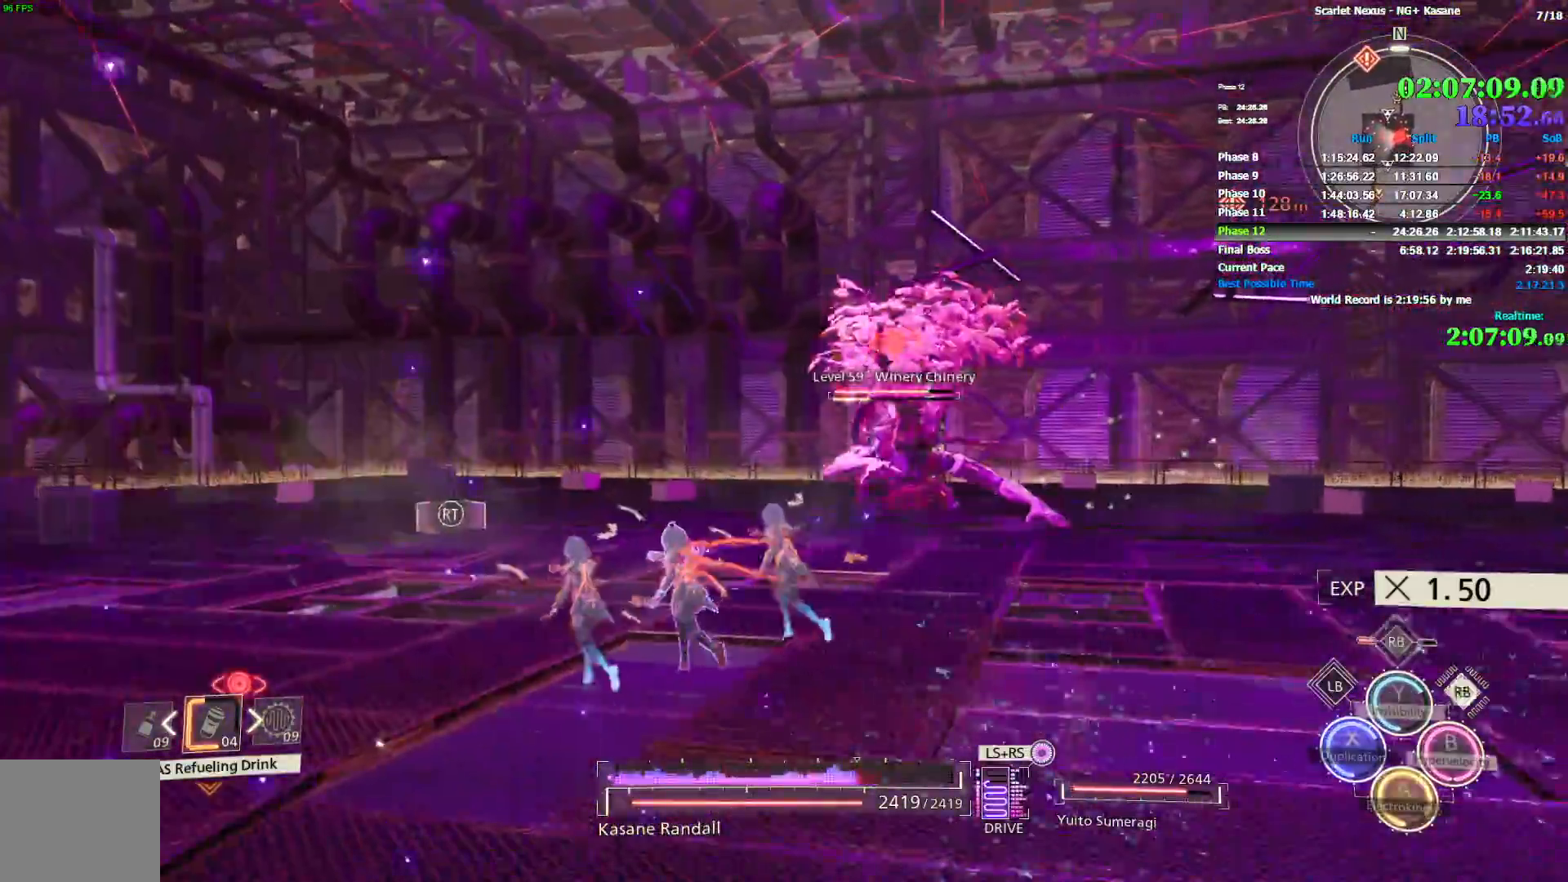
{"dt_ms": 500, "buttons": [], "left_stick": "up", "right_stick": "center", "events": [[100, "TRIANGLE", "down"], [183, "TRIANGLE", "up"], [250, "R1", "up"]]}
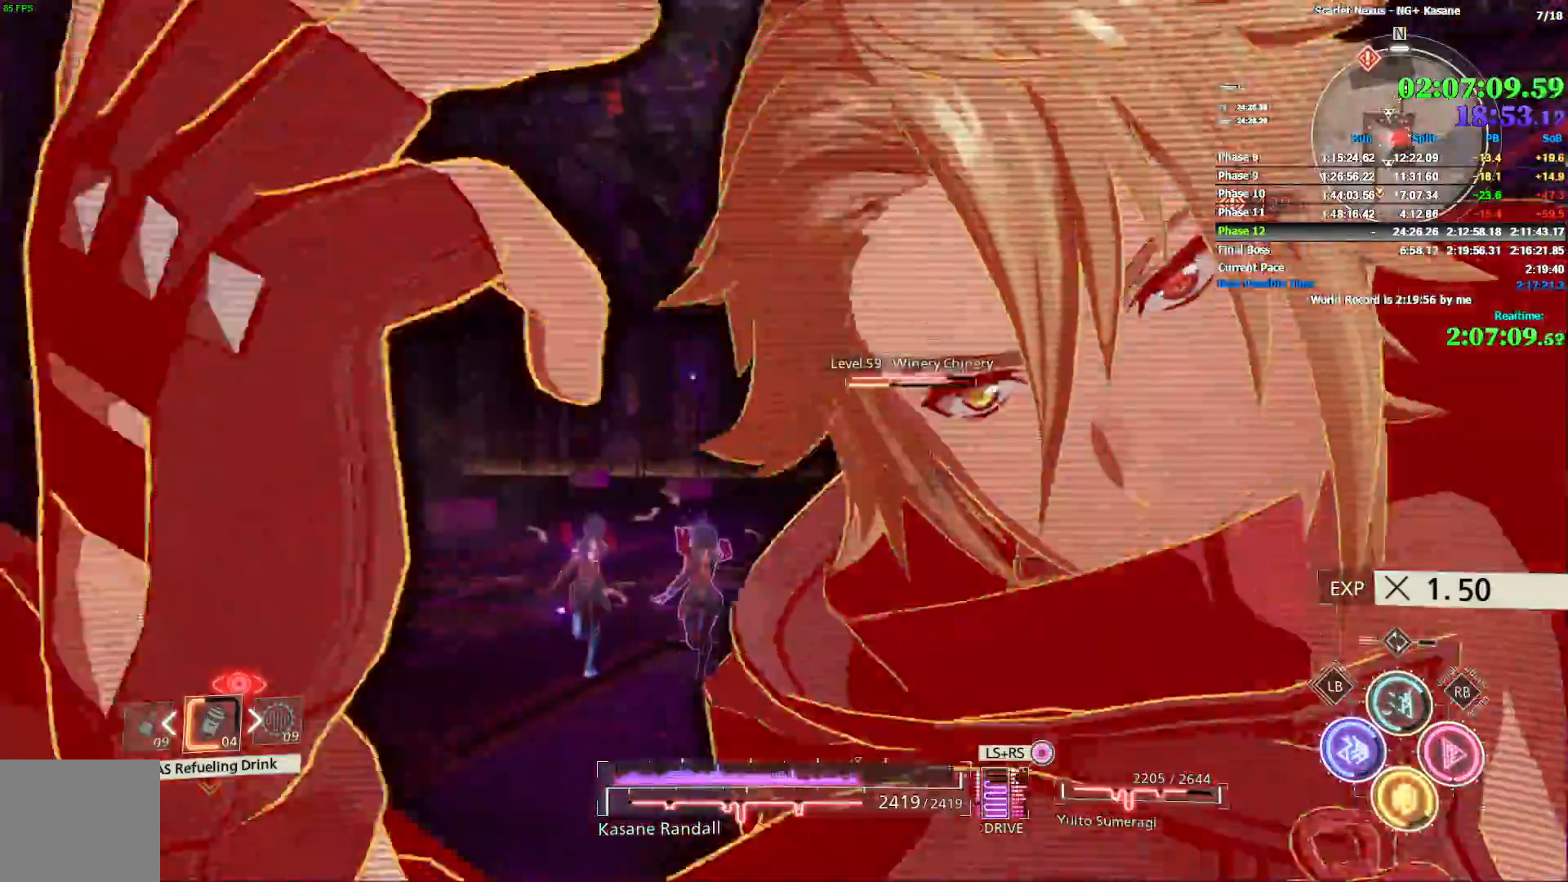
{"dt_ms": 1000, "buttons": ["R2"], "left_stick": "up-left", "right_stick": "center", "events": [[50, "right_stick", "left"], [200, "right_stick", "center"], [400, "right_stick", "right"], [517, "right_stick", "center"], [667, "right_stick", "right"], [767, "left_stick", "up-left"], [833, "right_stick", "center"], [883, "R2", "down"]]}
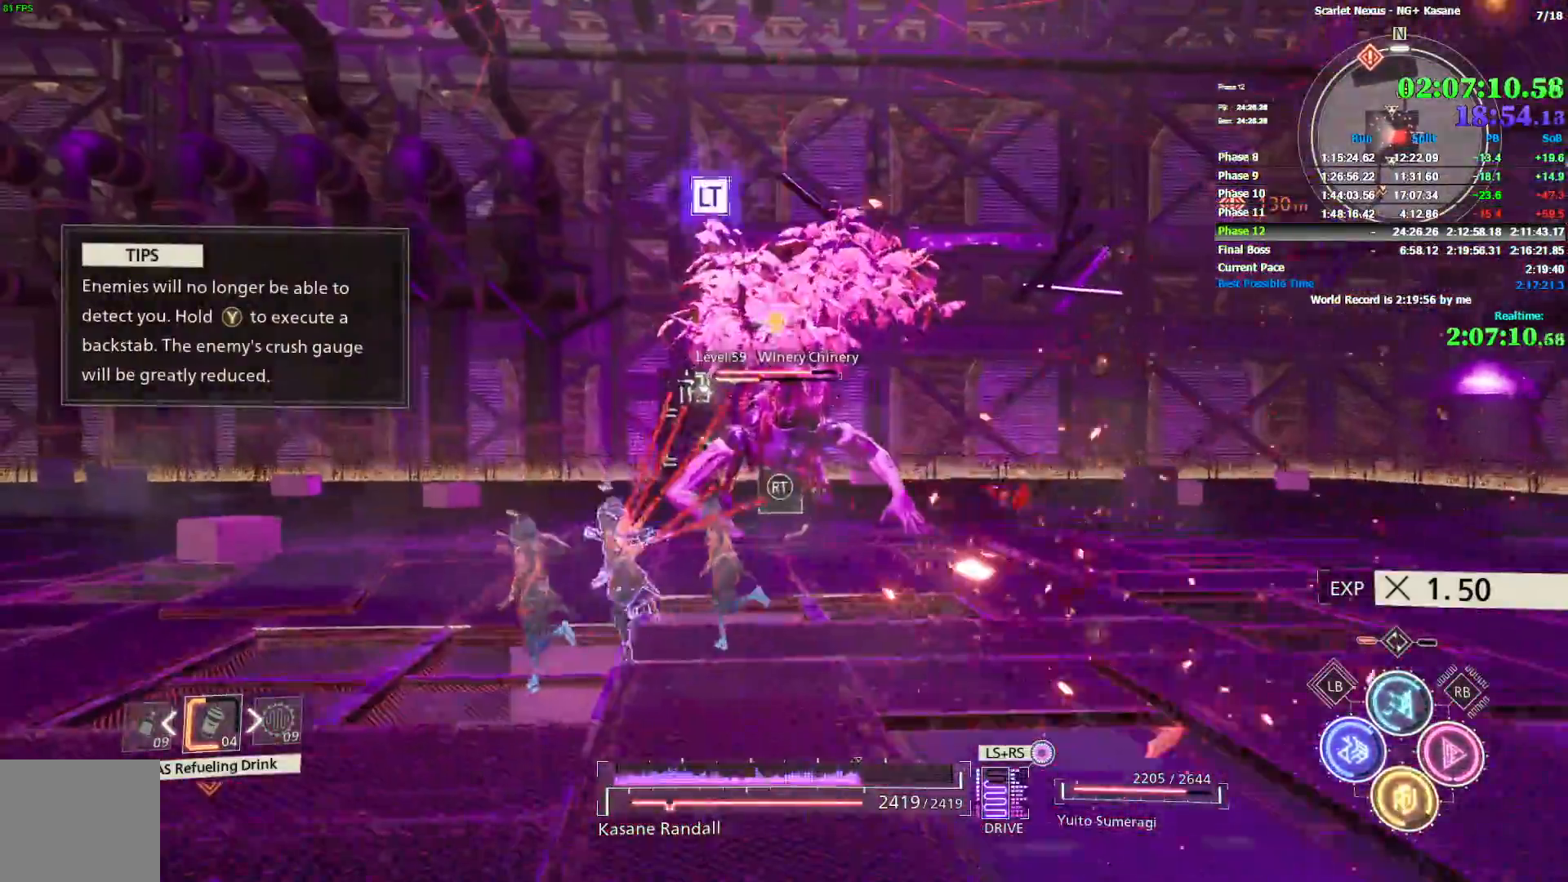
{"dt_ms": 500, "buttons": ["R2"], "left_stick": "left", "right_stick": "center", "events": [[317, "left_stick", "left"]]}
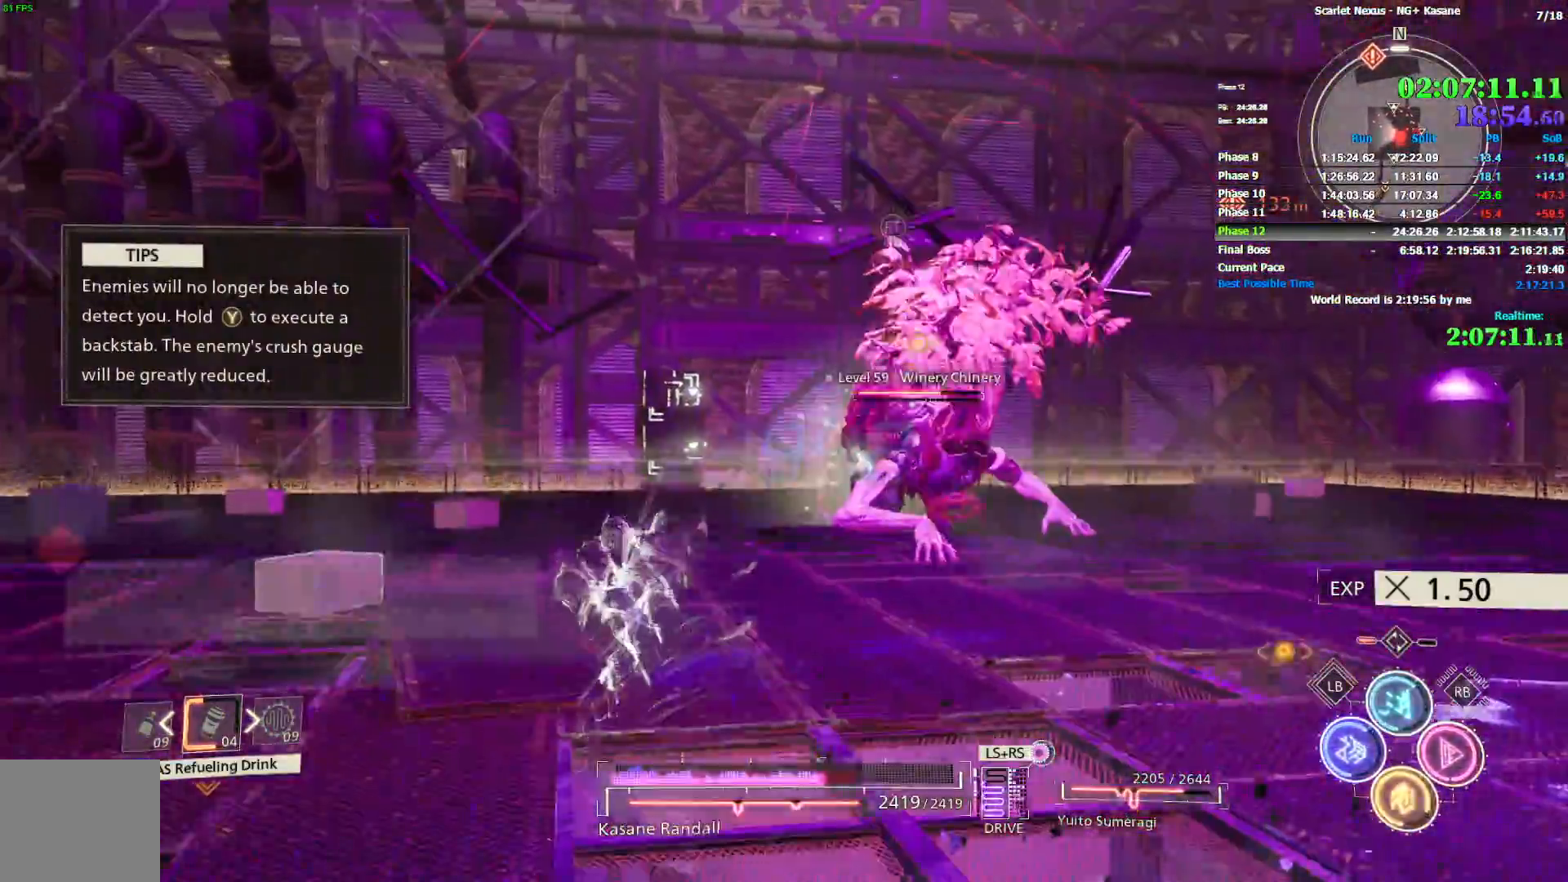
{"dt_ms": 500, "buttons": ["R2"], "left_stick": "down-left", "right_stick": "right", "events": [[200, "right_stick", "right"], [467, "left_stick", "down-left"]]}